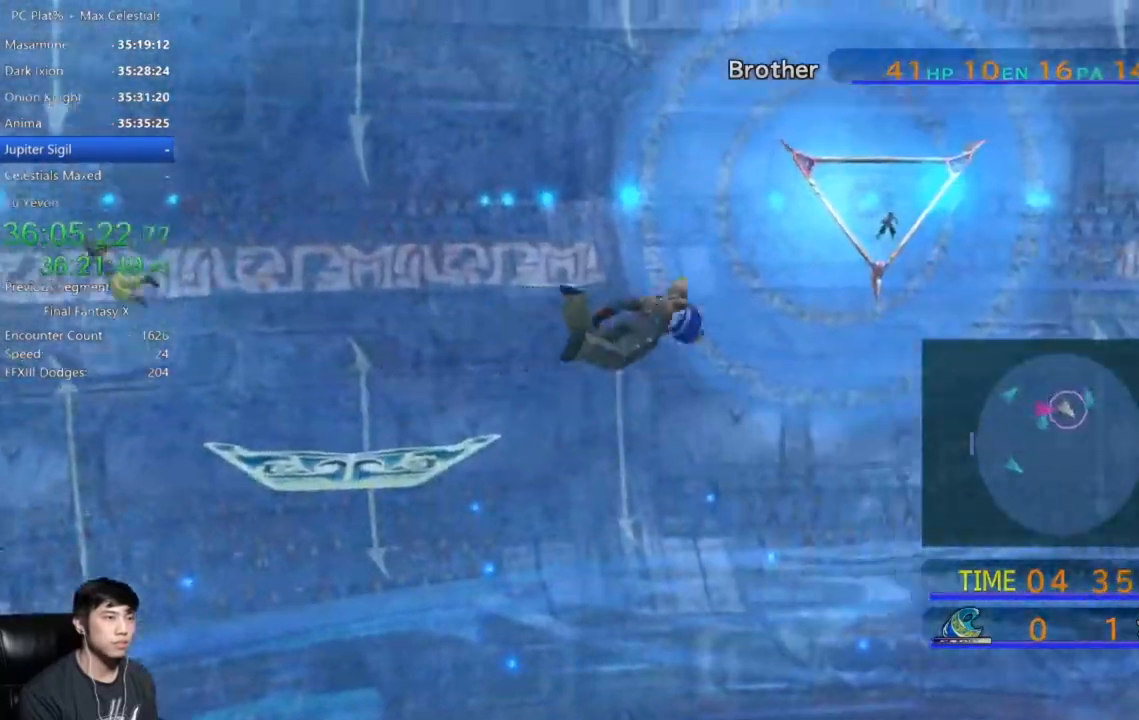
Gameplay with a controller (Xbox layout); each line is a JSON object with the inputs held at the frame after it. "events" lists button and stick changes between this image and that frame as [ms after this image, input, new state], when the widget could be followed in between.
{"buttons": [], "left_stick": "down", "right_stick": "center", "events": [[334, "left_stick", "down"]]}
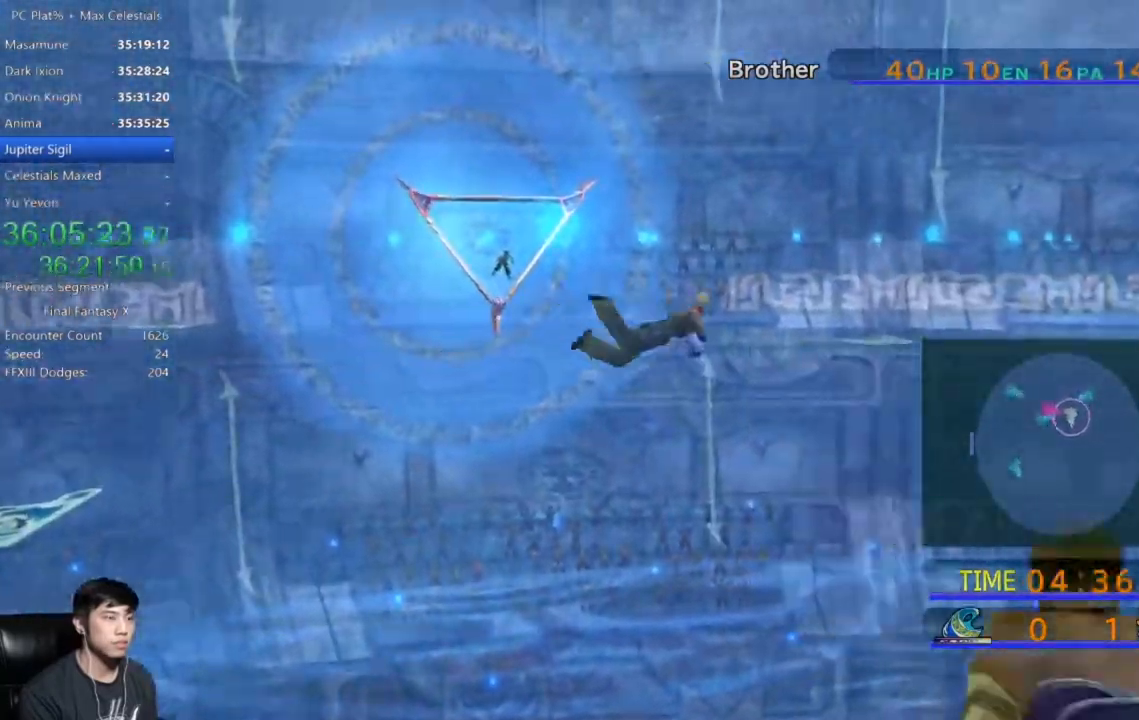
{"buttons": [], "left_stick": "down", "right_stick": "center", "events": []}
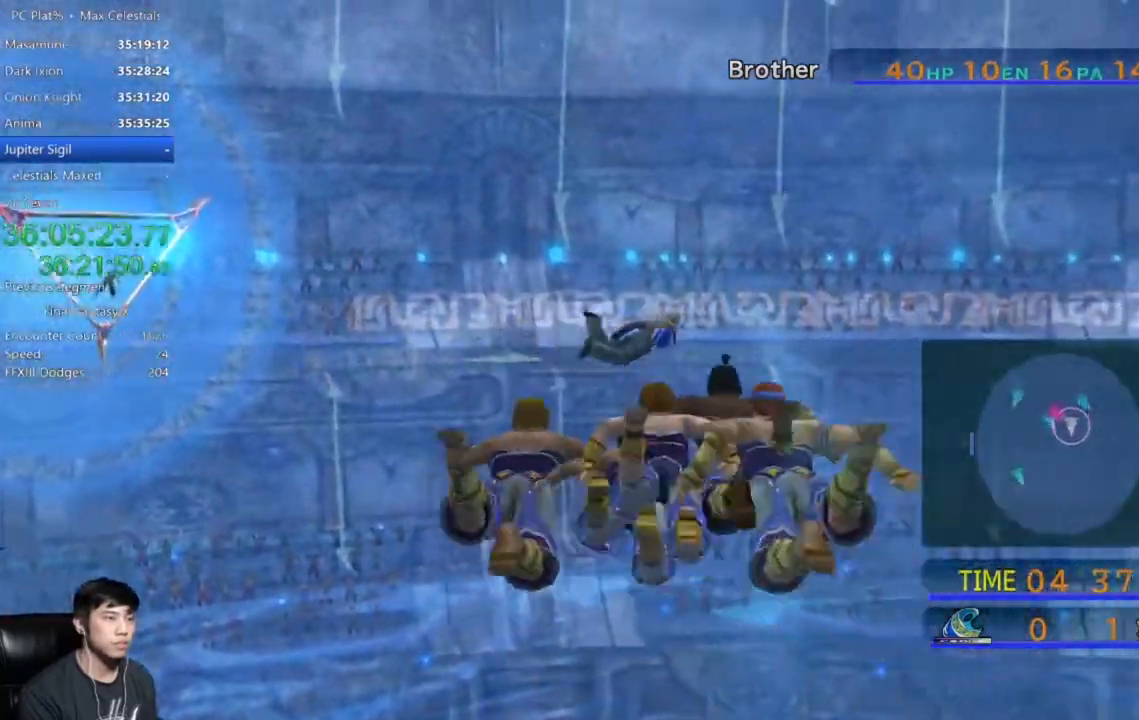
{"buttons": [], "left_stick": "down", "right_stick": "center", "events": []}
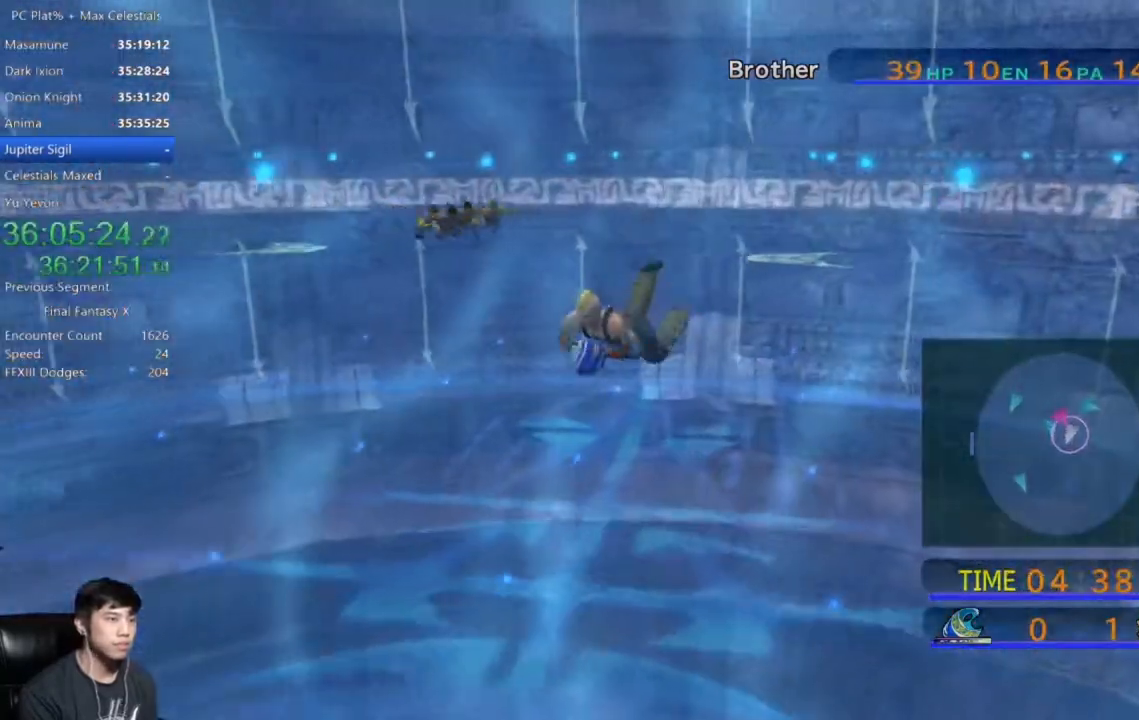
{"buttons": [], "left_stick": "down", "right_stick": "center", "events": []}
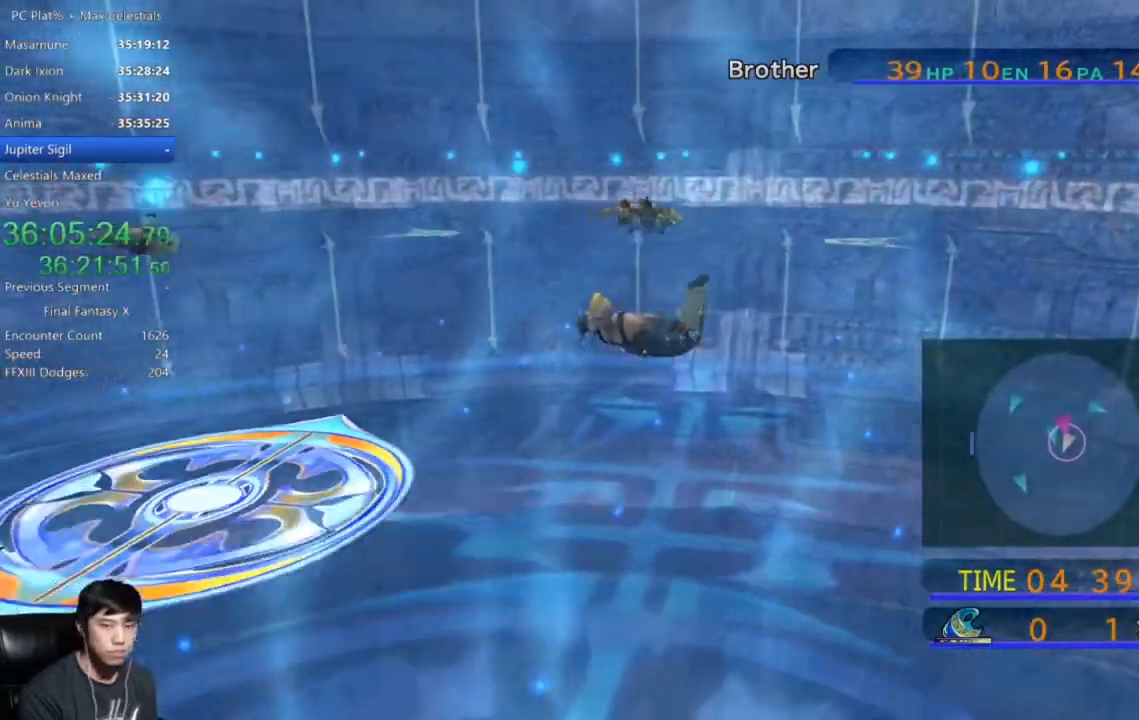
{"buttons": [], "left_stick": "down", "right_stick": "center", "events": []}
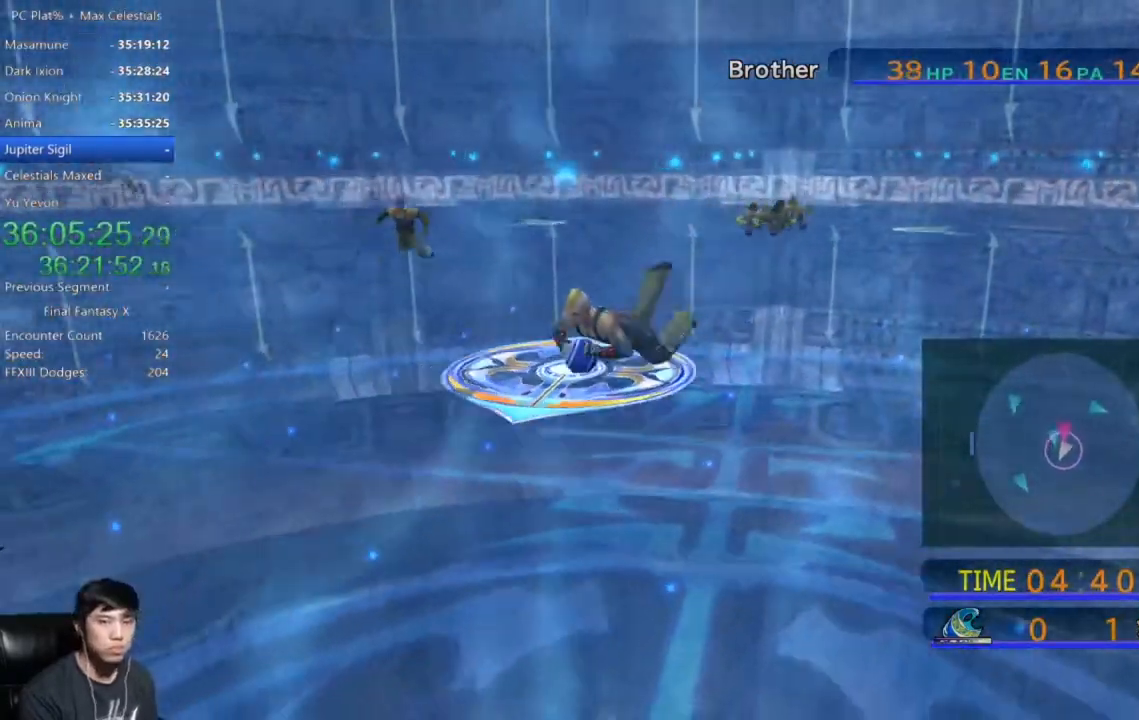
{"buttons": [], "left_stick": "down-left", "right_stick": "center", "events": [[233, "left_stick", "down-left"]]}
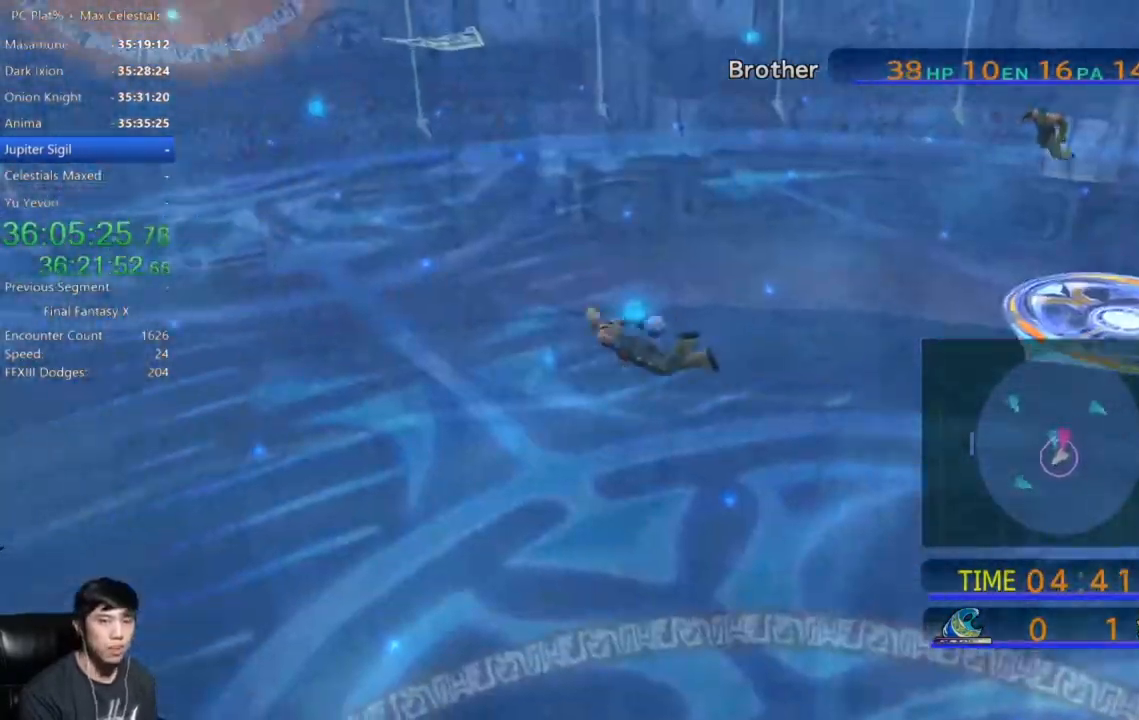
{"buttons": [], "left_stick": "down-left", "right_stick": "center", "events": []}
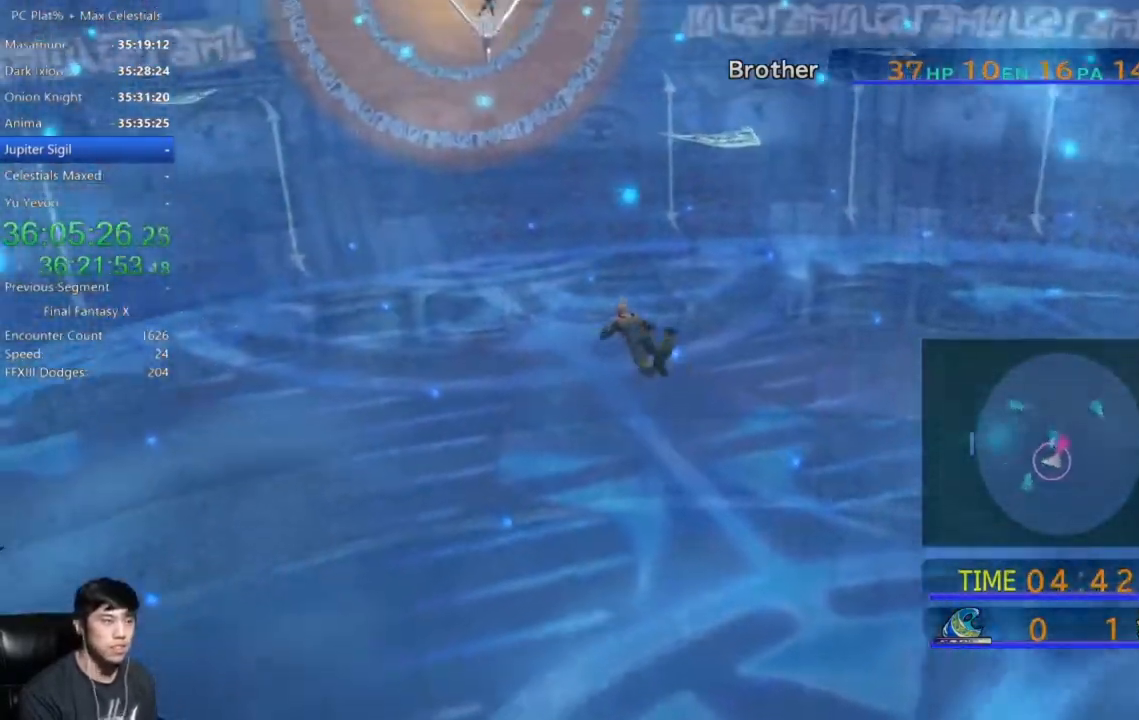
{"buttons": [], "left_stick": "up-left", "right_stick": "center", "events": [[67, "left_stick", "left"], [334, "left_stick", "up-left"]]}
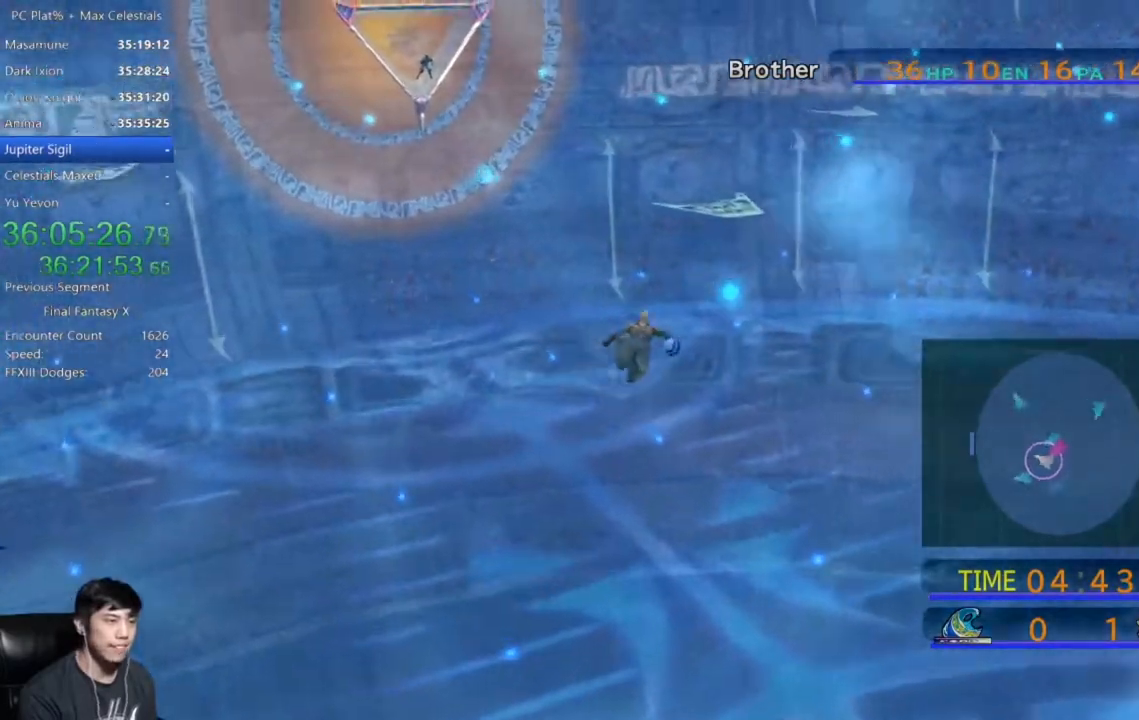
{"buttons": [], "left_stick": "up-left", "right_stick": "center", "events": []}